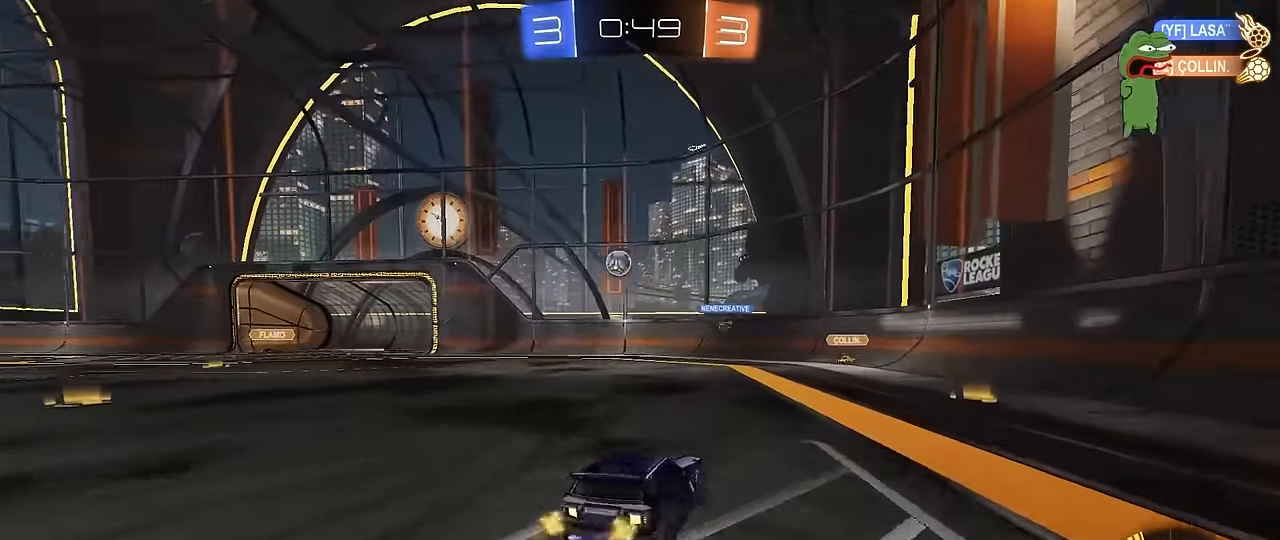
Gameplay with keyboard and mouse; each line is a JSON object with the keys and mouse buttons held at the frame after it. "events" lists presses ("down") and releases ("up") of "1", "2", "3", "4", "5", "a", "alt", "c", "caps_lock", "ctrl", "d", "e", "f", "g", "q", "r", "s", "shift", "space", "t", "tab", "v", "w", "x", "z", "mouse_left", "mouse_wheel" and "mouse_right" between this image and that frame as [ms after this image, input, new state], when the widget could be followed in between. "mouse_left", "mouse_wheel", "mouse_right" = the "left", "wheel", "right" buttons of the "mouse" list. No other keys are recorded. "wheel" means that the mouse wheel is clicked or scrolled. "mouse_move" is the direction in which the mouse moves at that frame (one of eight, or "still"), when it could be read.
{"keys": [], "mouse": [], "mouse_move": "still", "events": [[150, "w", "down"], [333, "d", "up"], [333, "w", "up"]]}
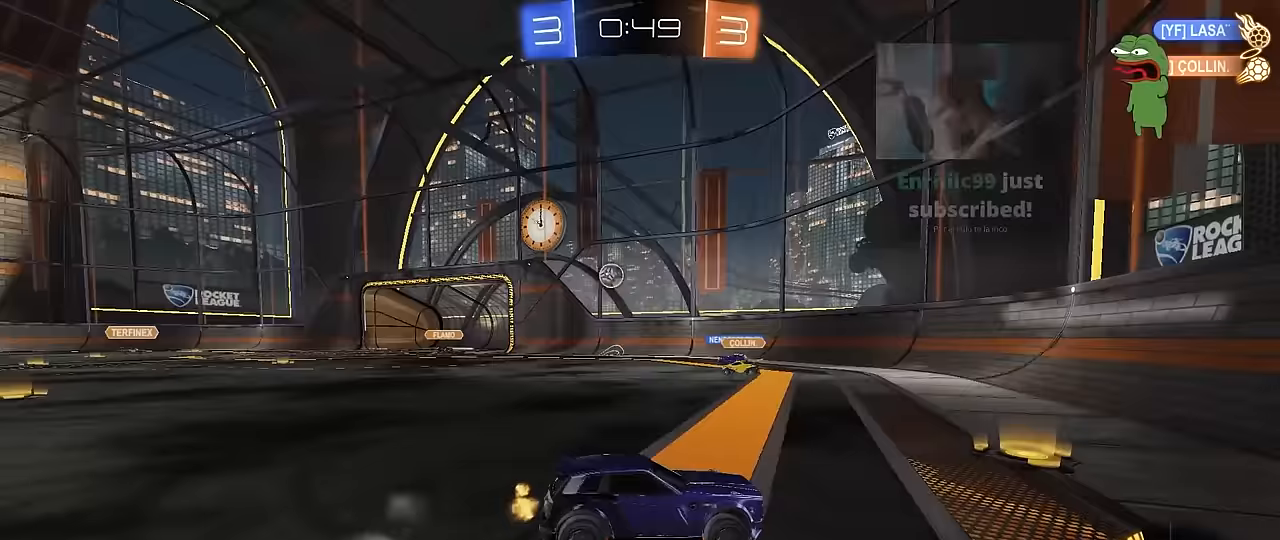
{"keys": ["w"], "mouse": [], "mouse_move": "still", "events": [[267, "d", "down"], [350, "w", "down"], [500, "d", "up"]]}
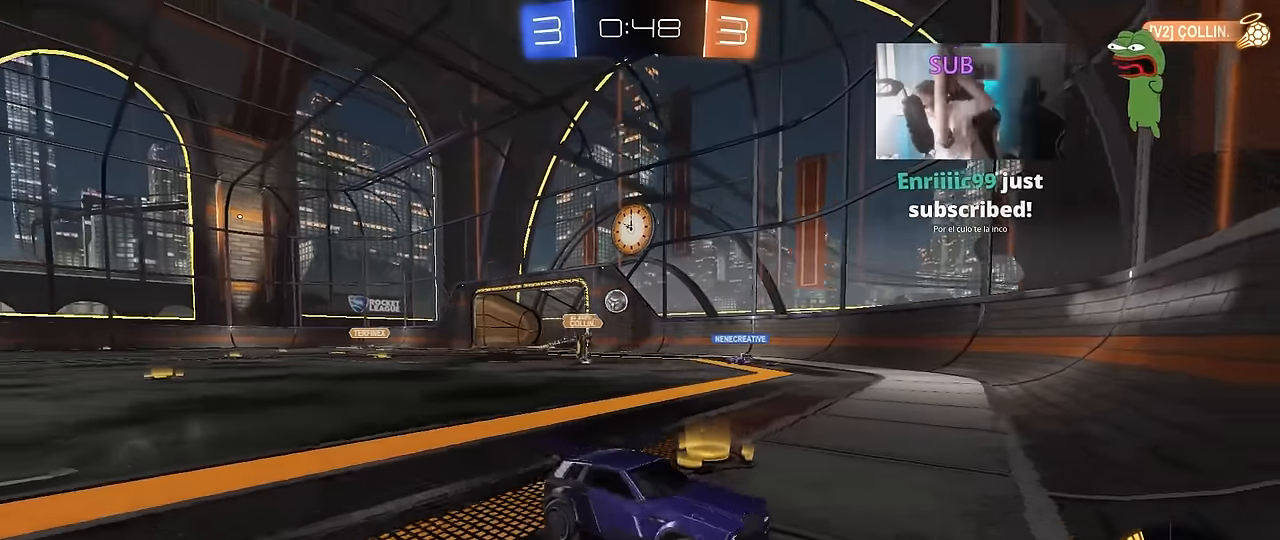
{"keys": ["a", "w"], "mouse": ["left"], "mouse_move": "down-left", "events": [[83, "d", "down"], [317, "a", "down"], [317, "d", "up"], [417, "shift", "down"], [467, "mouse_left", "down"], [500, "shift", "up"]]}
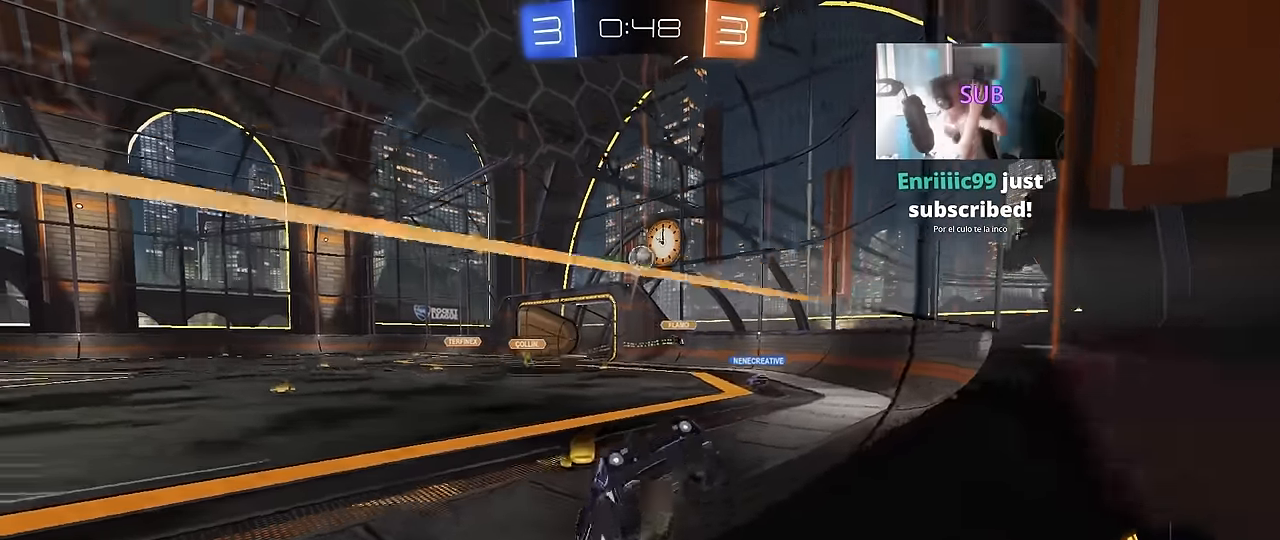
{"keys": ["w"], "mouse": ["left"], "mouse_move": "still", "events": [[200, "a", "up"]]}
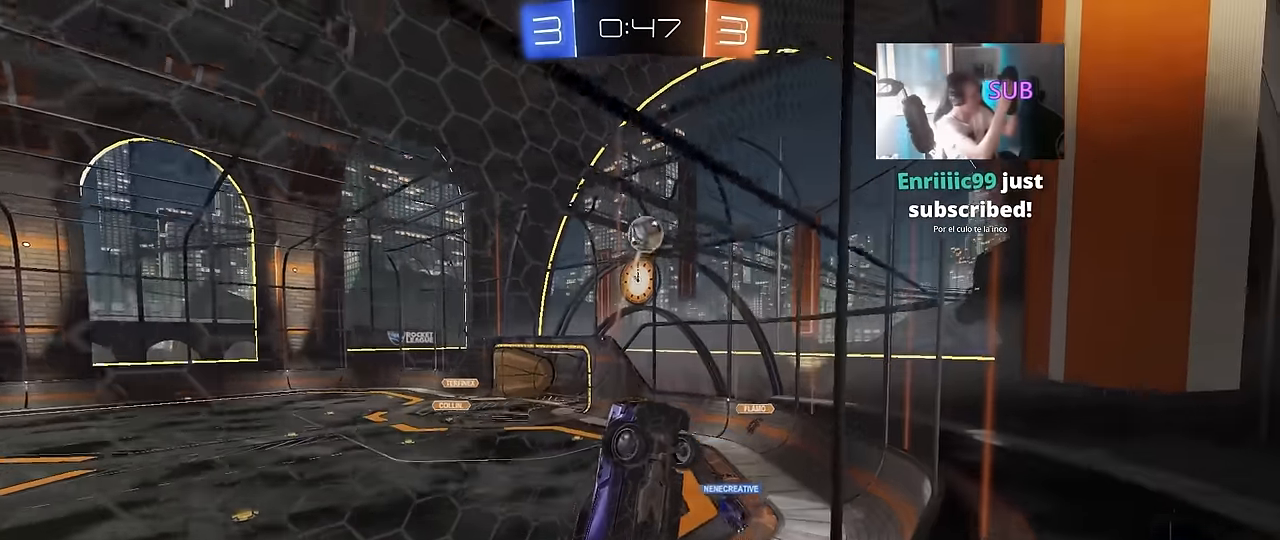
{"keys": ["w"], "mouse": ["left"], "mouse_move": "still", "events": [[33, "a", "down"], [67, "a", "up"], [267, "a", "down"], [350, "a", "up"], [450, "w", "up"], [483, "w", "down"]]}
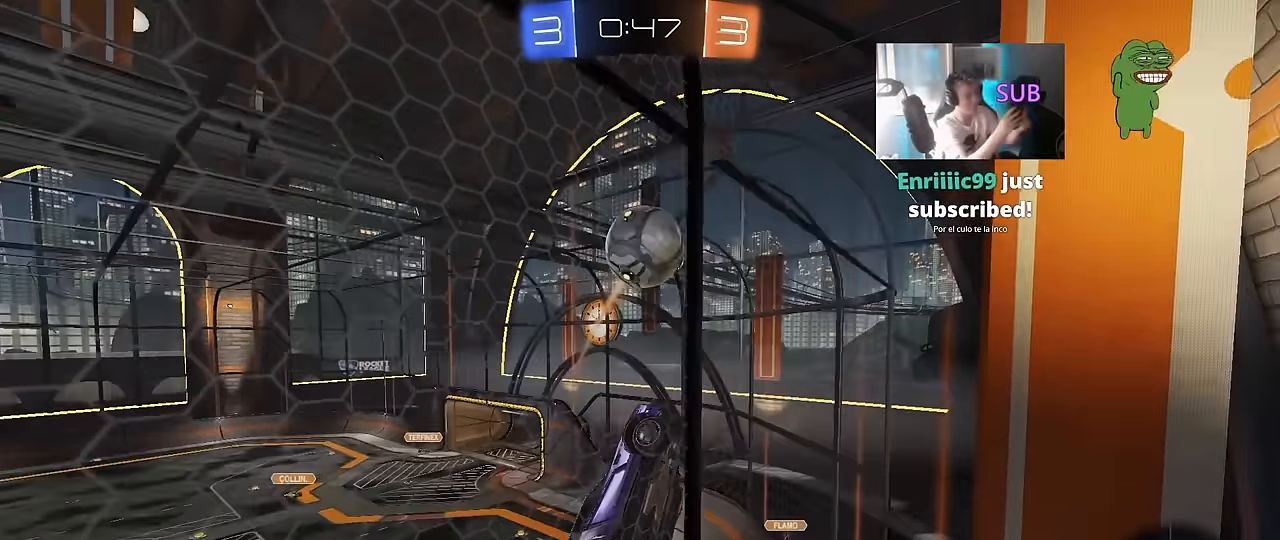
{"keys": ["a", "s", "shift"], "mouse": [], "mouse_move": "still", "events": [[33, "a", "down"], [33, "mouse_right", "down"], [33, "shift", "down"], [133, "mouse_right", "up"], [183, "mouse_right", "down"], [183, "s", "down"], [183, "w", "up"], [233, "mouse_left", "up"], [367, "mouse_right", "up"]]}
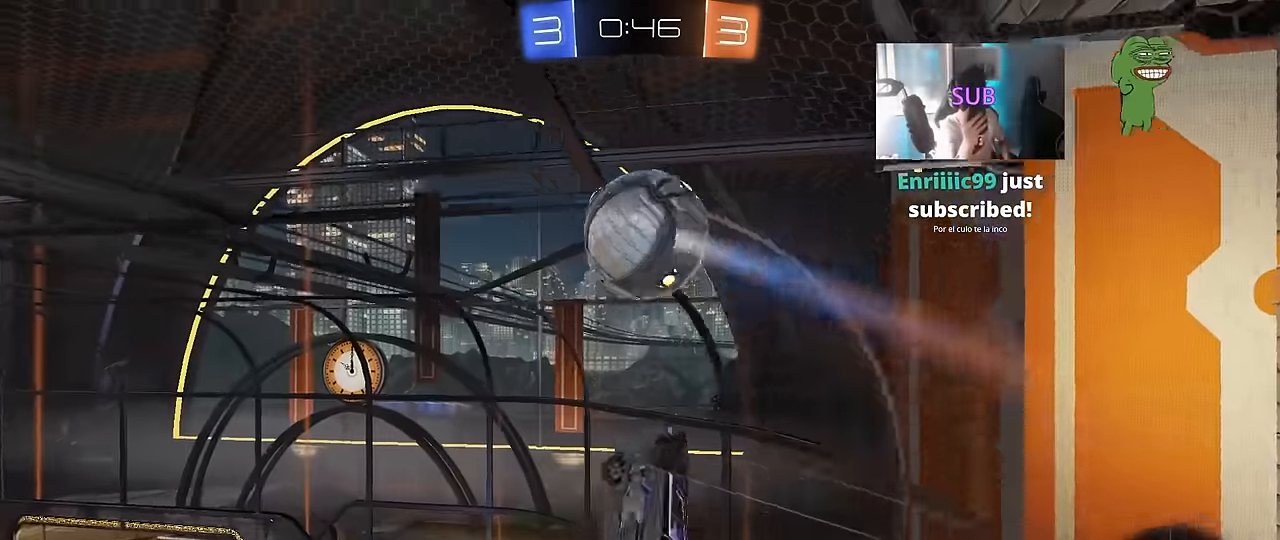
{"keys": ["a", "w"], "mouse": [], "mouse_move": "still", "events": [[50, "s", "up"], [100, "mouse_left", "down"], [250, "mouse_left", "up"], [333, "a", "up"], [333, "d", "down"], [383, "shift", "up"], [433, "d", "up"], [483, "a", "down"], [483, "w", "down"]]}
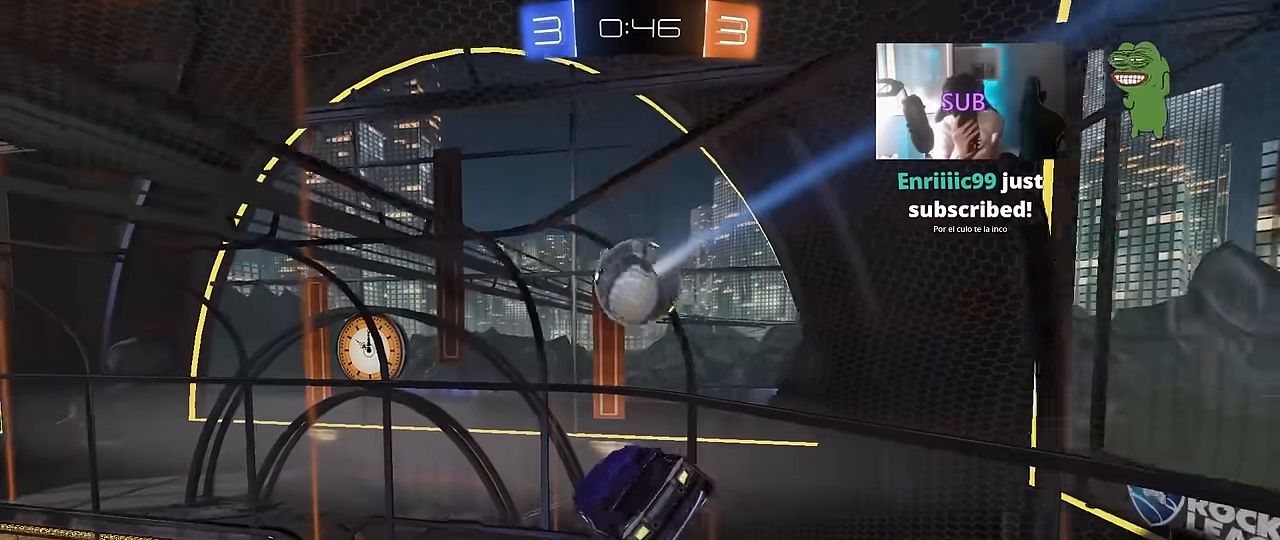
{"keys": ["d", "s"], "mouse": [], "mouse_move": "still", "events": [[67, "shift", "down"], [117, "w", "up"], [350, "a", "up"], [350, "d", "down"], [350, "shift", "up"], [450, "s", "down"]]}
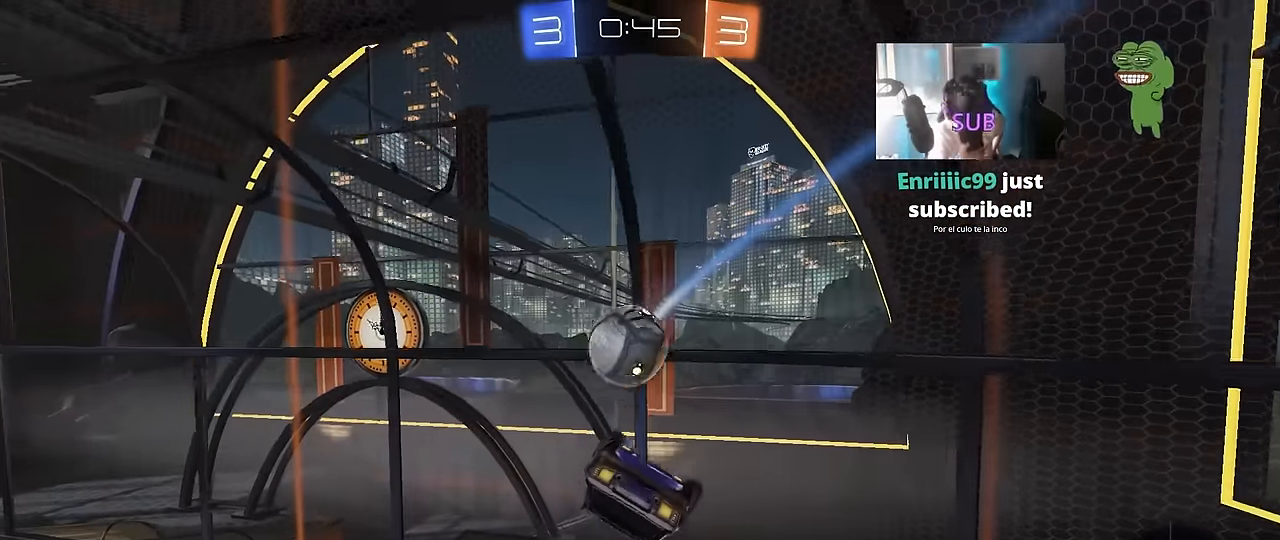
{"keys": [], "mouse": [], "mouse_move": "still", "events": [[133, "d", "up"], [183, "a", "down"], [233, "s", "up"], [317, "a", "up"], [317, "d", "down"], [317, "shift", "down"], [467, "d", "up"], [500, "shift", "up"]]}
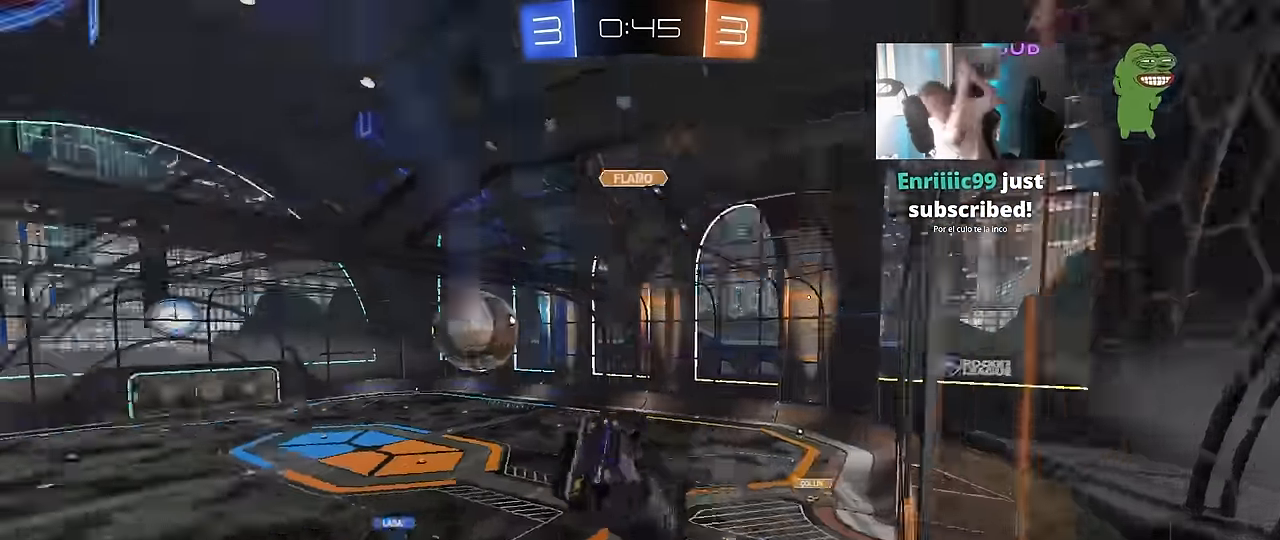
{"keys": ["d", "s", "shift"], "mouse": ["left", "right"], "mouse_move": "down-left", "events": [[50, "a", "down"], [100, "w", "down"], [383, "a", "up"], [383, "d", "down"], [383, "mouse_left", "down"], [433, "mouse_right", "down"], [433, "w", "up"], [483, "s", "down"], [483, "shift", "down"]]}
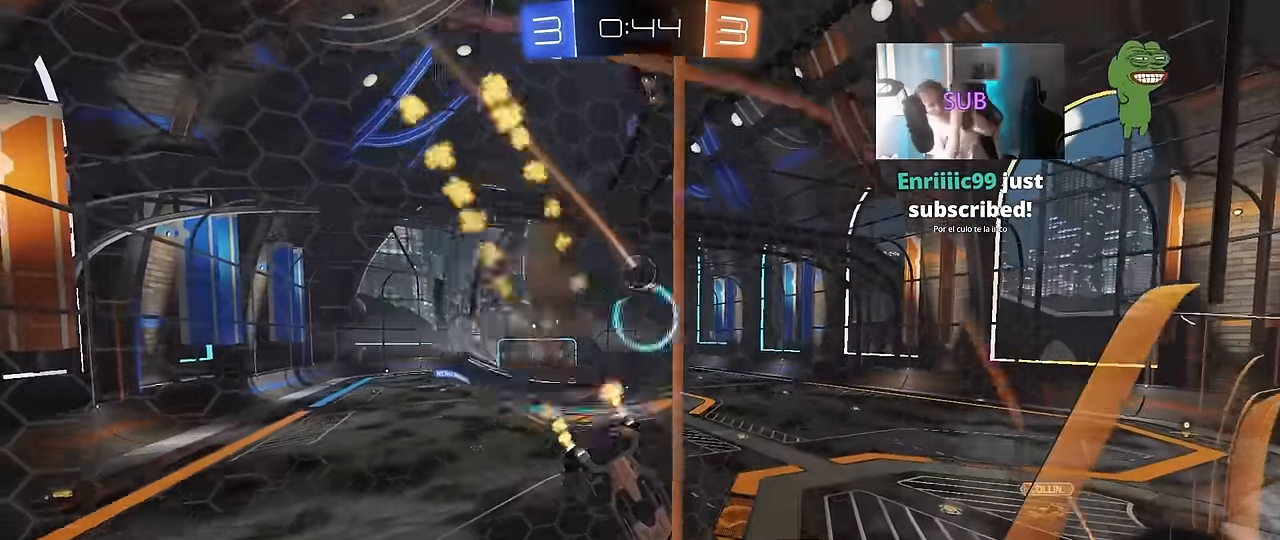
{"keys": ["w"], "mouse": ["left"], "mouse_move": "down-left", "events": [[67, "mouse_left", "up"], [167, "a", "down"], [167, "mouse_right", "up"], [217, "d", "up"], [217, "s", "up"], [217, "shift", "up"], [300, "a", "up"], [350, "w", "down"], [400, "mouse_left", "down"], [400, "mouse_right", "down"], [483, "mouse_right", "up"]]}
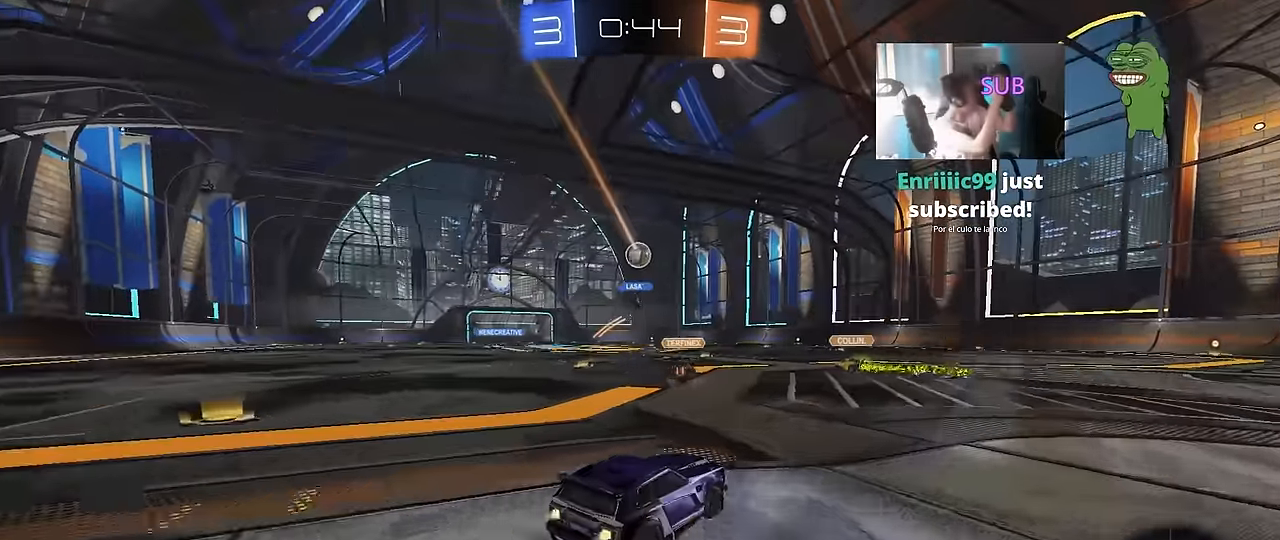
{"keys": ["w"], "mouse": [], "mouse_move": "still", "events": [[67, "mouse_left", "up"], [133, "a", "down"], [233, "a", "up"], [283, "d", "down"], [367, "d", "up"], [417, "a", "down"], [467, "a", "up"]]}
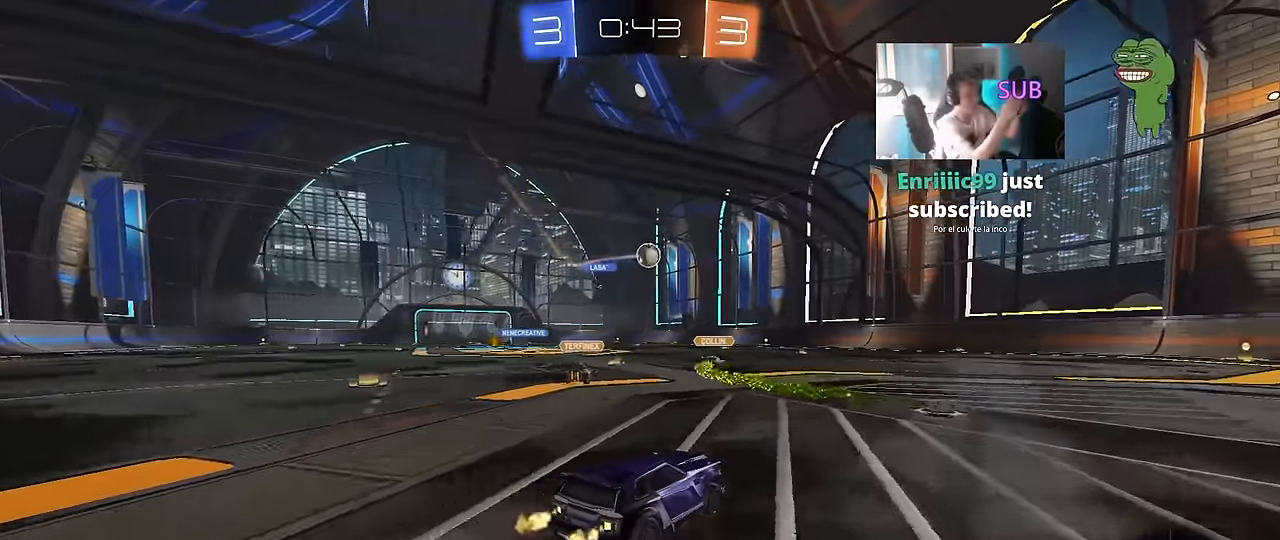
{"keys": ["a", "s", "shift"], "mouse": [], "mouse_move": "up-right", "events": [[17, "mouse_left", "down"], [17, "mouse_right", "down"], [100, "a", "down"], [100, "mouse_right", "up"], [100, "shift", "down"], [150, "mouse_right", "down"], [200, "s", "down"], [200, "w", "up"], [283, "space", "down"], [383, "mouse_left", "up"], [383, "mouse_right", "up"], [433, "space", "up"]]}
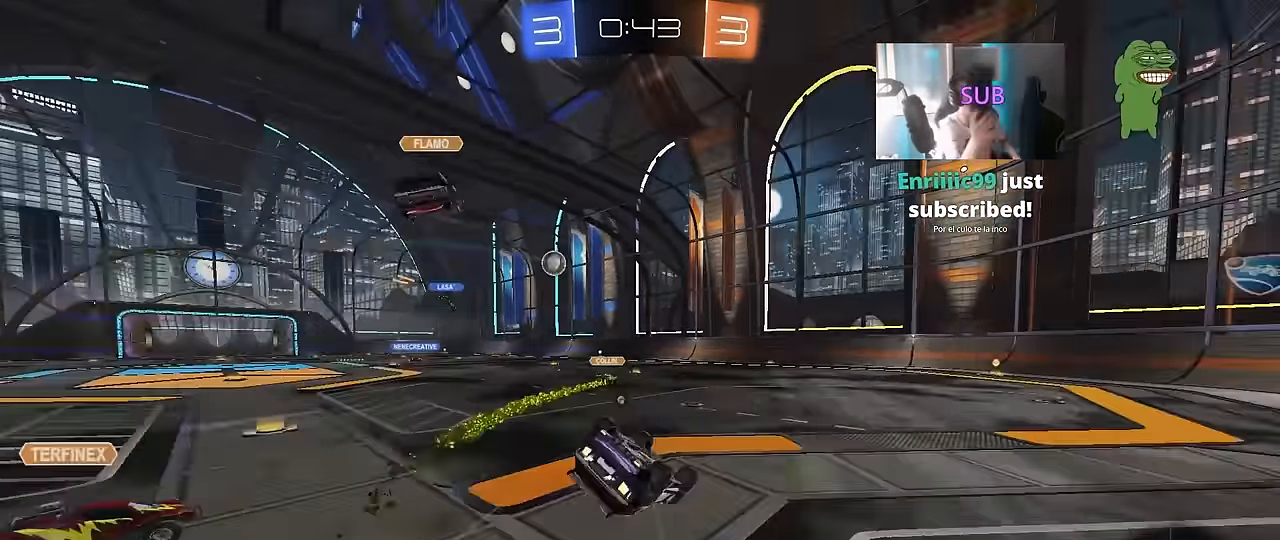
{"keys": ["space"], "mouse": [], "mouse_move": "still", "events": [[67, "s", "up"], [217, "s", "down"], [450, "s", "up"], [450, "shift", "up"], [500, "a", "up"], [500, "space", "down"]]}
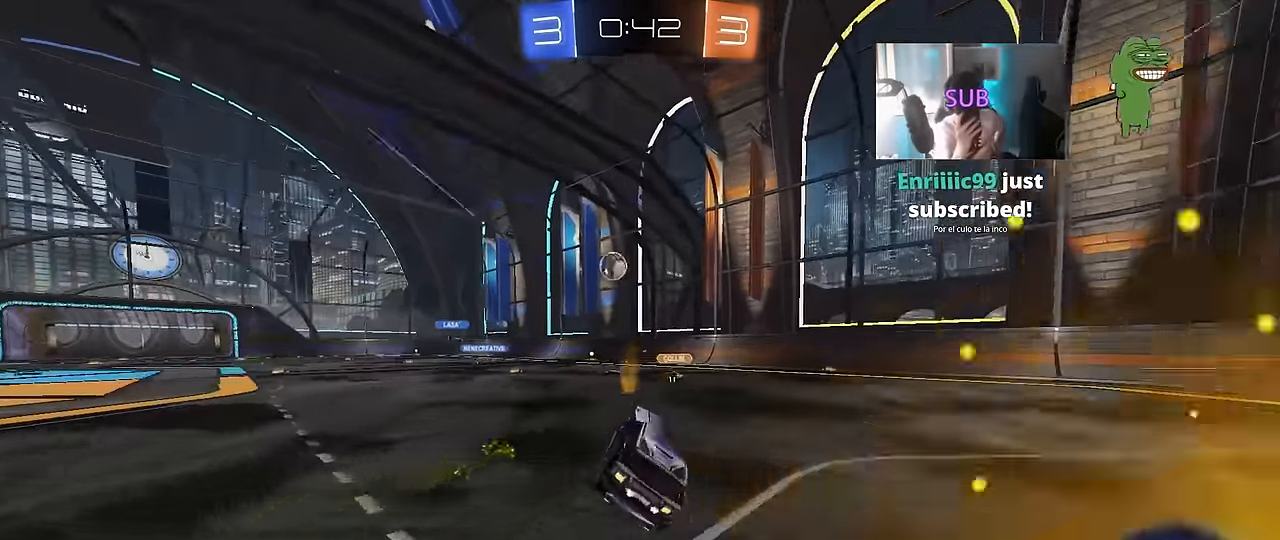
{"keys": ["w"], "mouse": [], "mouse_move": "still", "events": [[183, "a", "down"], [183, "space", "up"], [183, "w", "down"], [267, "mouse_left", "down"], [317, "a", "up"], [417, "mouse_left", "up"]]}
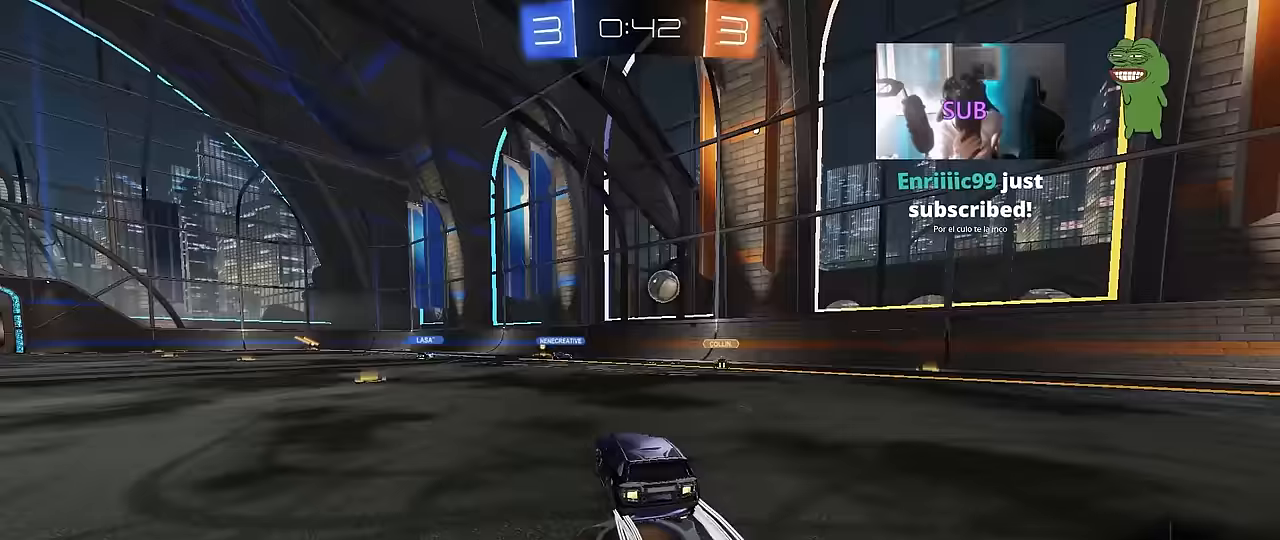
{"keys": ["a", "w"], "mouse": [], "mouse_move": "still", "events": [[100, "a", "down"]]}
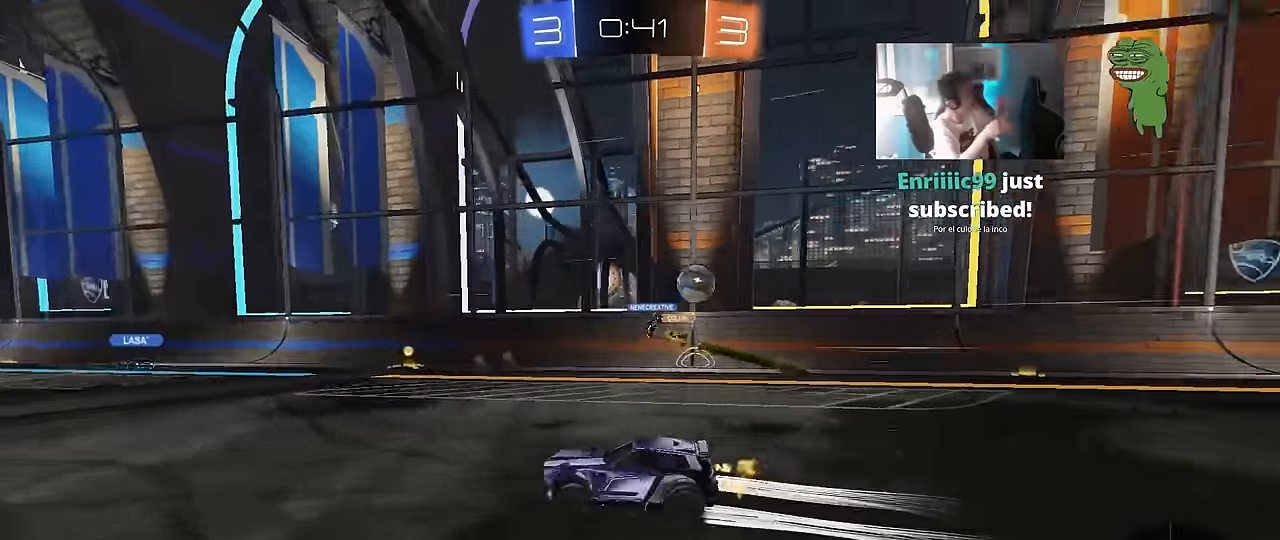
{"keys": ["a", "w"], "mouse": [], "mouse_move": "still", "events": [[117, "a", "up"], [167, "d", "down"], [350, "d", "up"], [400, "a", "down"]]}
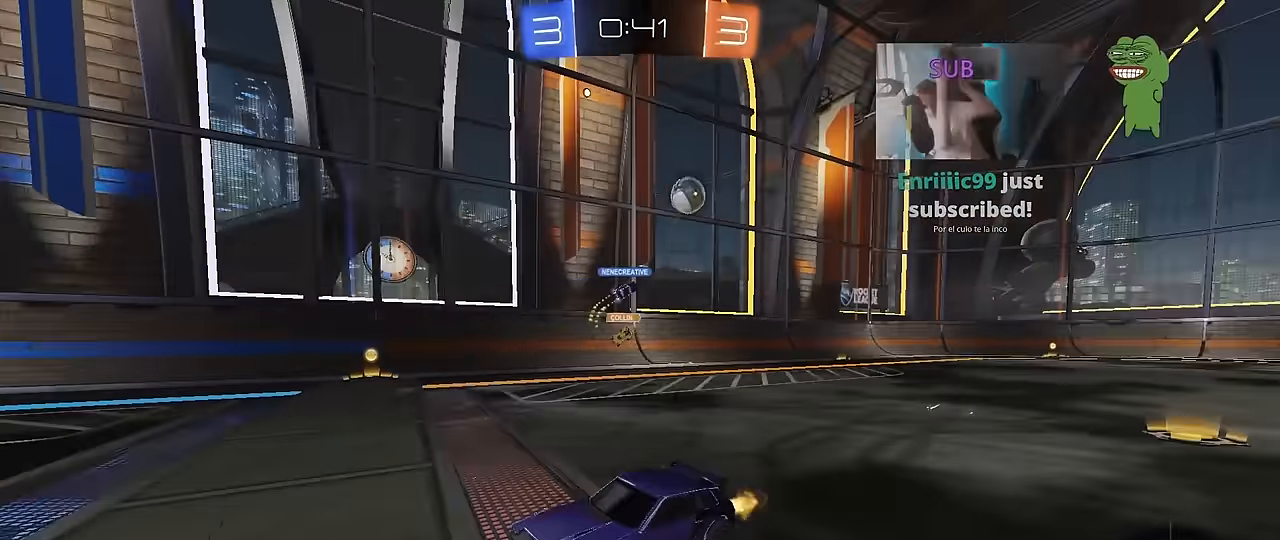
{"keys": ["w"], "mouse": [], "mouse_move": "still", "events": [[83, "shift", "down"], [183, "shift", "up"], [467, "a", "up"]]}
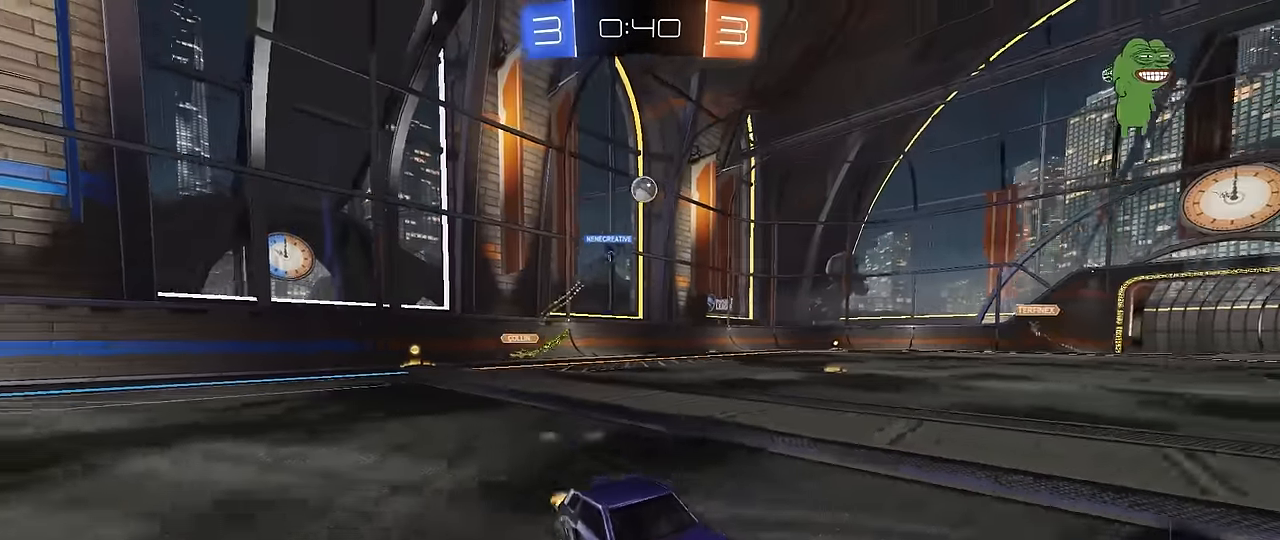
{"keys": ["a", "s", "shift", "space"], "mouse": [], "mouse_move": "up", "events": [[67, "mouse_left", "down"], [67, "mouse_right", "down"], [67, "shift", "down"], [100, "a", "down"], [150, "mouse_right", "up"], [200, "mouse_right", "down"], [200, "w", "up"], [250, "s", "down"], [333, "mouse_left", "up"], [383, "mouse_right", "up"], [383, "space", "down"]]}
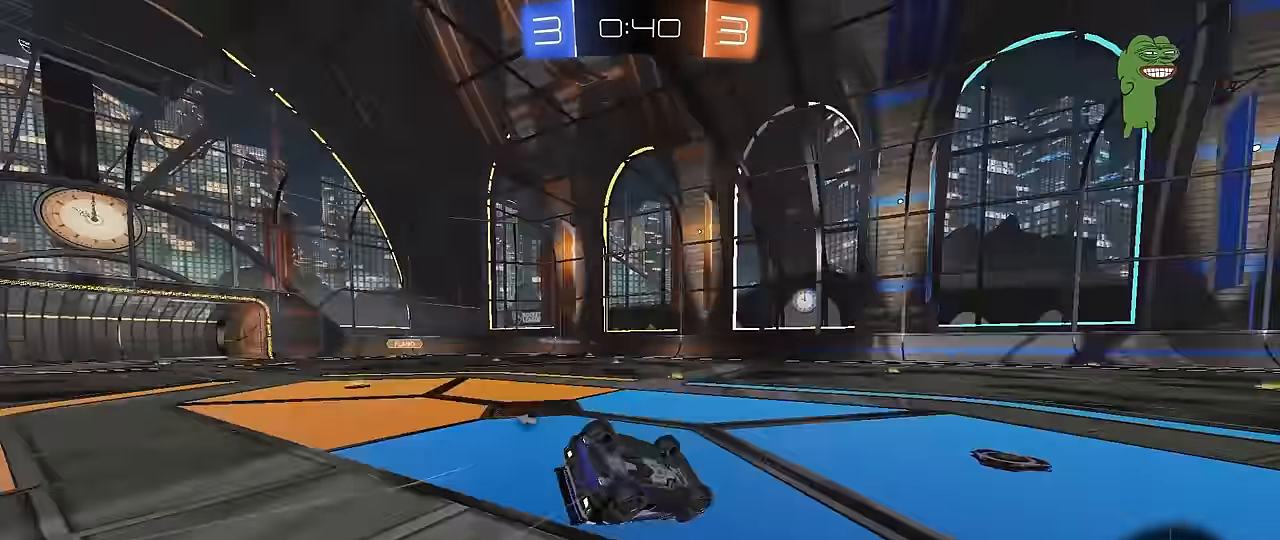
{"keys": ["space"], "mouse": [], "mouse_move": "still", "events": [[67, "s", "up"], [67, "space", "up"], [167, "s", "down"], [450, "s", "up"], [450, "shift", "up"], [500, "a", "up"], [500, "space", "down"]]}
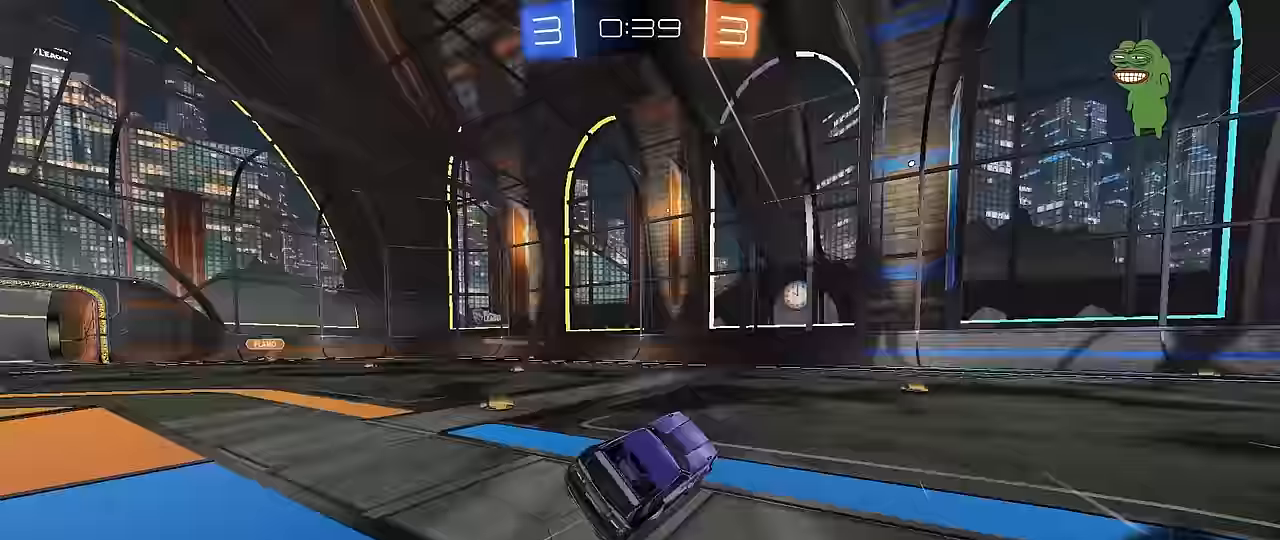
{"keys": ["w"], "mouse": [], "mouse_move": "still", "events": [[83, "d", "down"], [133, "space", "up"], [133, "w", "down"], [367, "d", "up"]]}
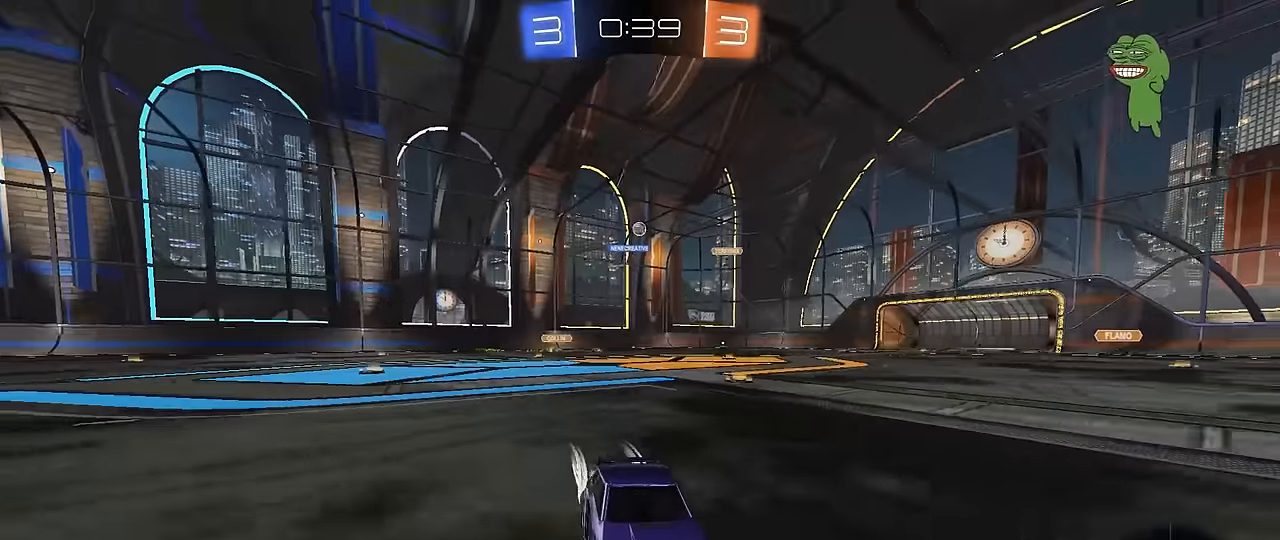
{"keys": ["w"], "mouse": ["left"], "mouse_move": "still", "events": [[200, "d", "down"], [333, "d", "up"], [483, "mouse_left", "down"]]}
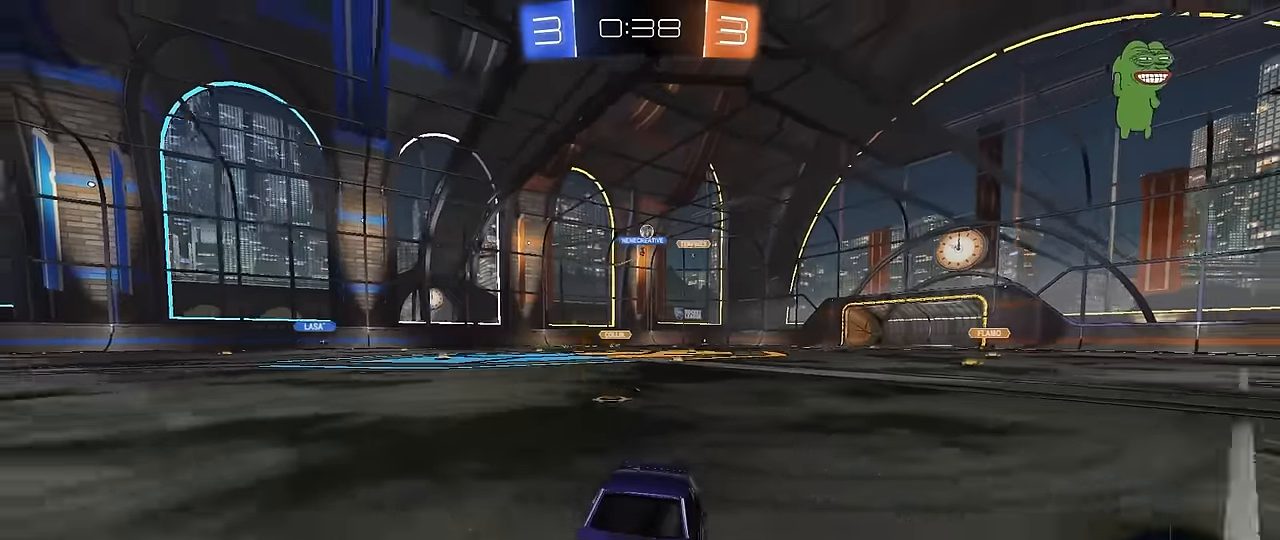
{"keys": ["d", "w"], "mouse": [], "mouse_move": "still", "events": [[17, "d", "down"], [167, "space", "down"], [217, "d", "up"], [217, "mouse_left", "up"], [300, "space", "up"], [350, "d", "down"]]}
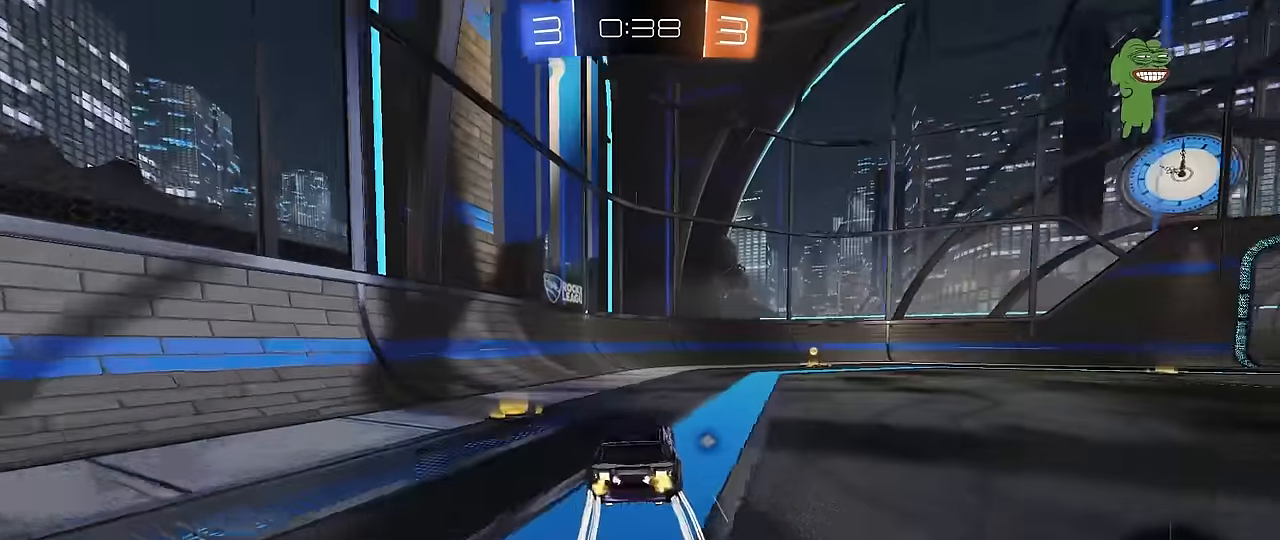
{"keys": ["d", "shift", "w"], "mouse": ["left"], "mouse_move": "still", "events": [[33, "d", "up"], [83, "d", "down"], [183, "space", "down"], [233, "d", "up"], [267, "d", "down"], [367, "mouse_left", "down"], [367, "space", "up"], [467, "shift", "down"]]}
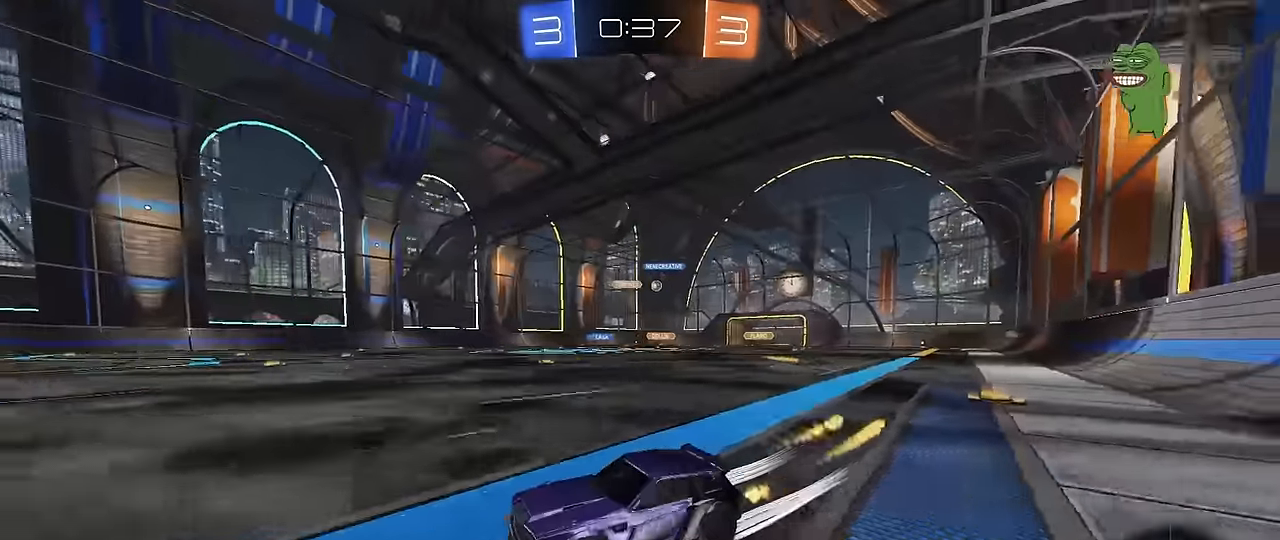
{"keys": ["d", "w"], "mouse": ["left"], "mouse_move": "still", "events": [[100, "shift", "up"], [150, "mouse_left", "up"], [383, "mouse_left", "down"]]}
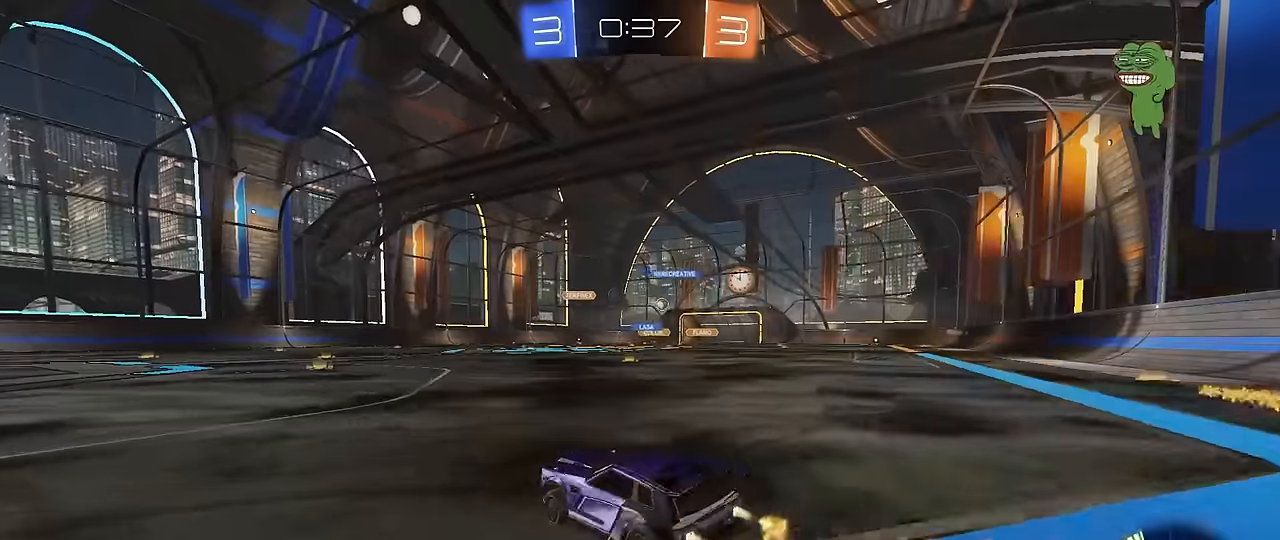
{"keys": ["w"], "mouse": [], "mouse_move": "still", "events": [[250, "mouse_left", "up"], [400, "d", "up"]]}
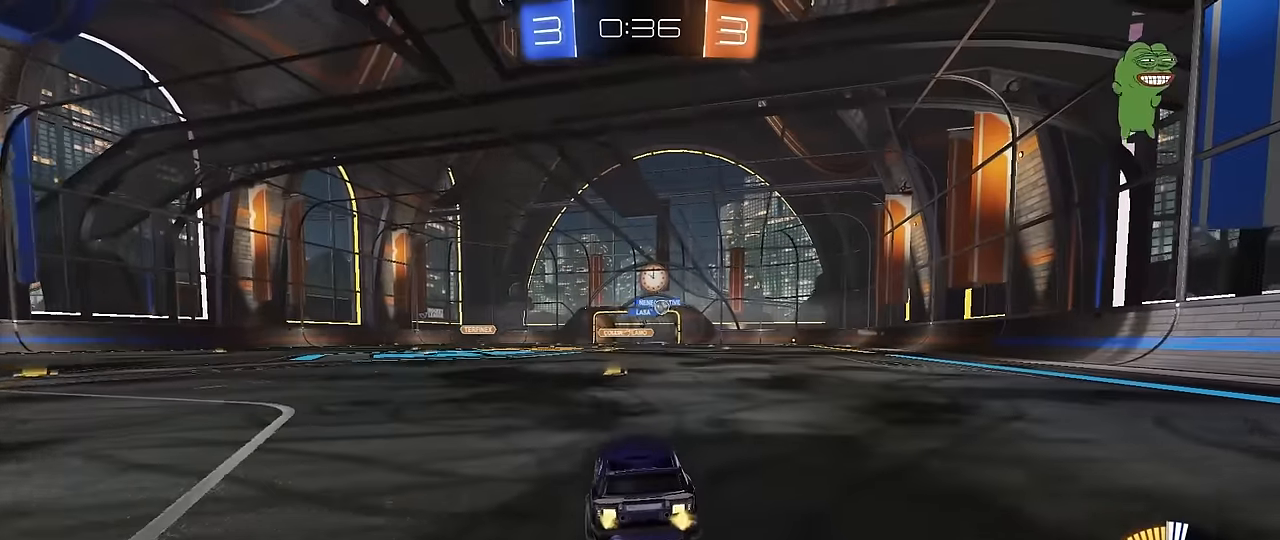
{"keys": ["d", "w"], "mouse": [], "mouse_move": "still", "events": [[83, "d", "down"], [133, "mouse_left", "down"], [466, "mouse_left", "up"]]}
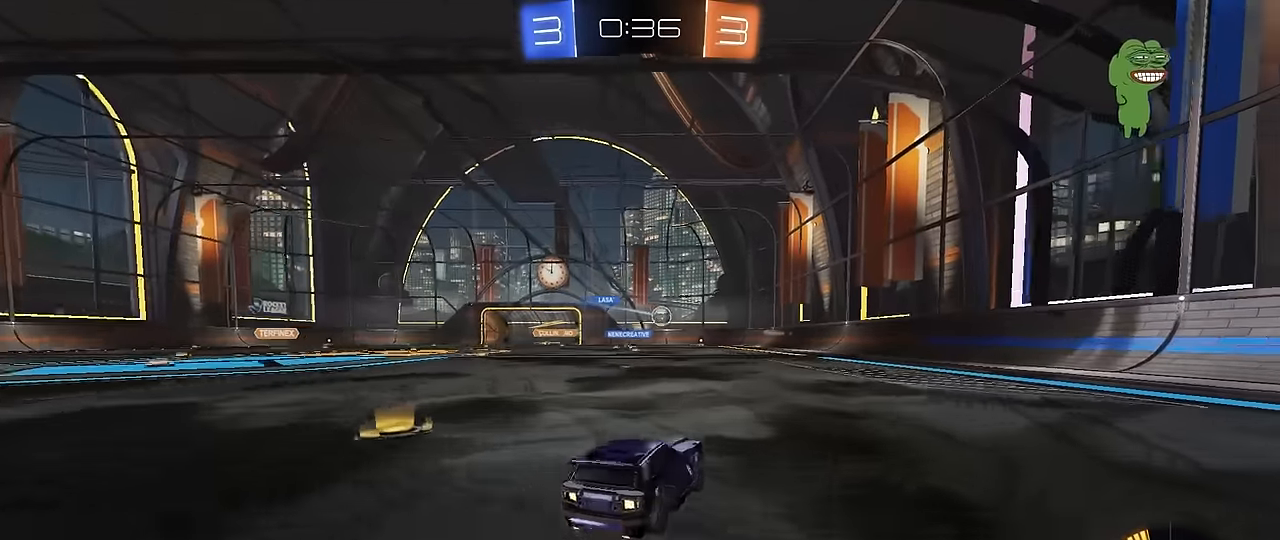
{"keys": ["a", "s"], "mouse": [], "mouse_move": "still", "events": [[50, "shift", "down"], [100, "shift", "up"], [200, "w", "up"], [283, "d", "up"], [383, "a", "down"], [483, "s", "down"]]}
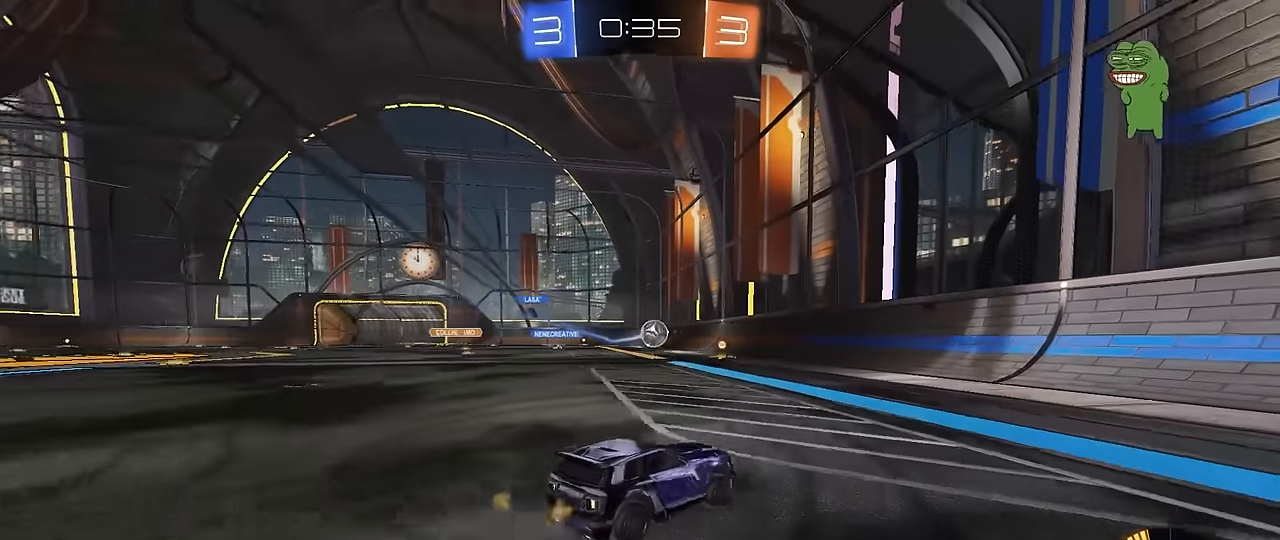
{"keys": ["a", "w"], "mouse": [], "mouse_move": "still", "events": [[116, "a", "up"], [166, "s", "up"], [250, "a", "down"], [350, "w", "down"]]}
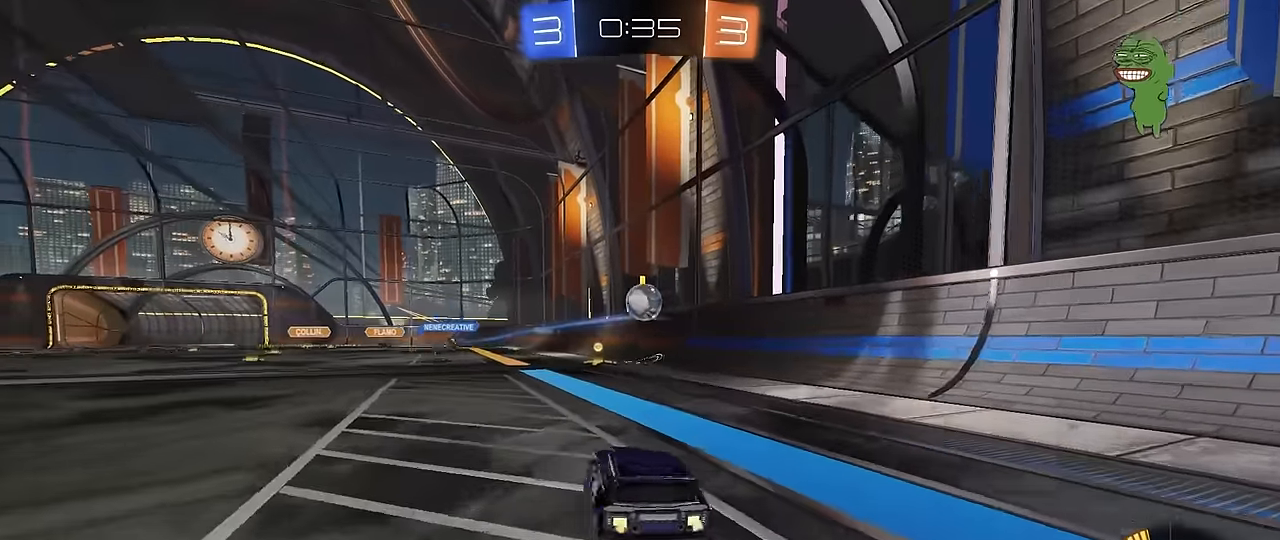
{"keys": ["a", "s", "shift"], "mouse": ["right"], "mouse_move": "down-left", "events": [[183, "a", "up"], [316, "d", "down"], [316, "w", "up"], [366, "mouse_right", "down"], [416, "a", "down"], [416, "s", "down"], [466, "d", "up"], [466, "shift", "down"]]}
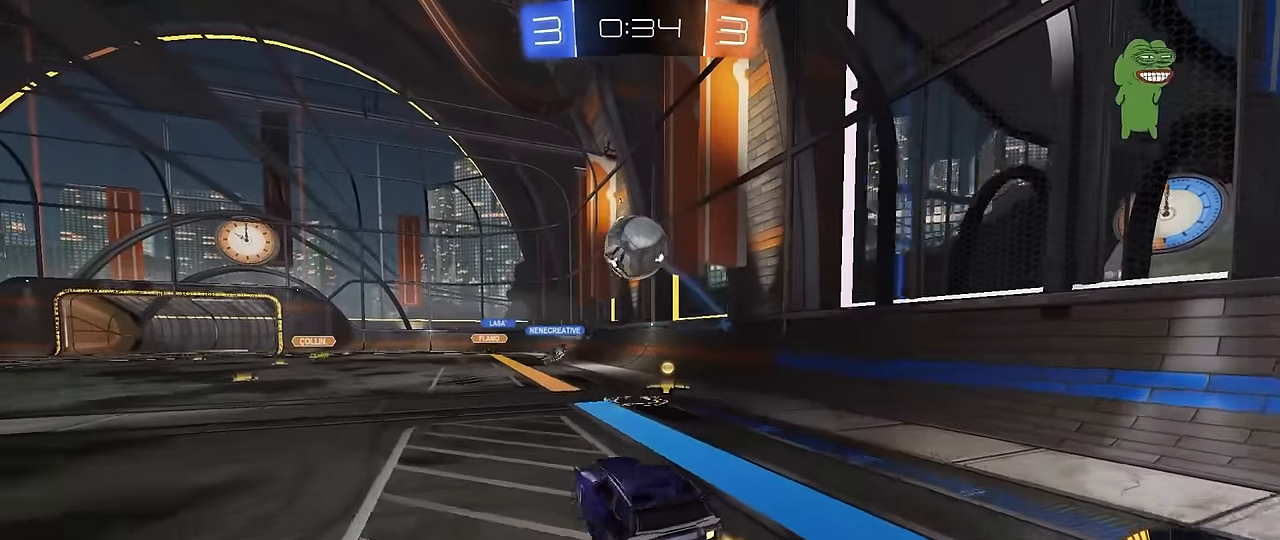
{"keys": ["a", "shift"], "mouse": ["left"], "mouse_move": "left", "events": [[50, "a", "up"], [50, "s", "up"], [50, "shift", "up"], [100, "mouse_right", "up"], [150, "mouse_right", "down"], [283, "d", "down"], [283, "mouse_right", "up"], [333, "shift", "down"], [383, "a", "down"], [383, "d", "up"], [433, "mouse_left", "down"]]}